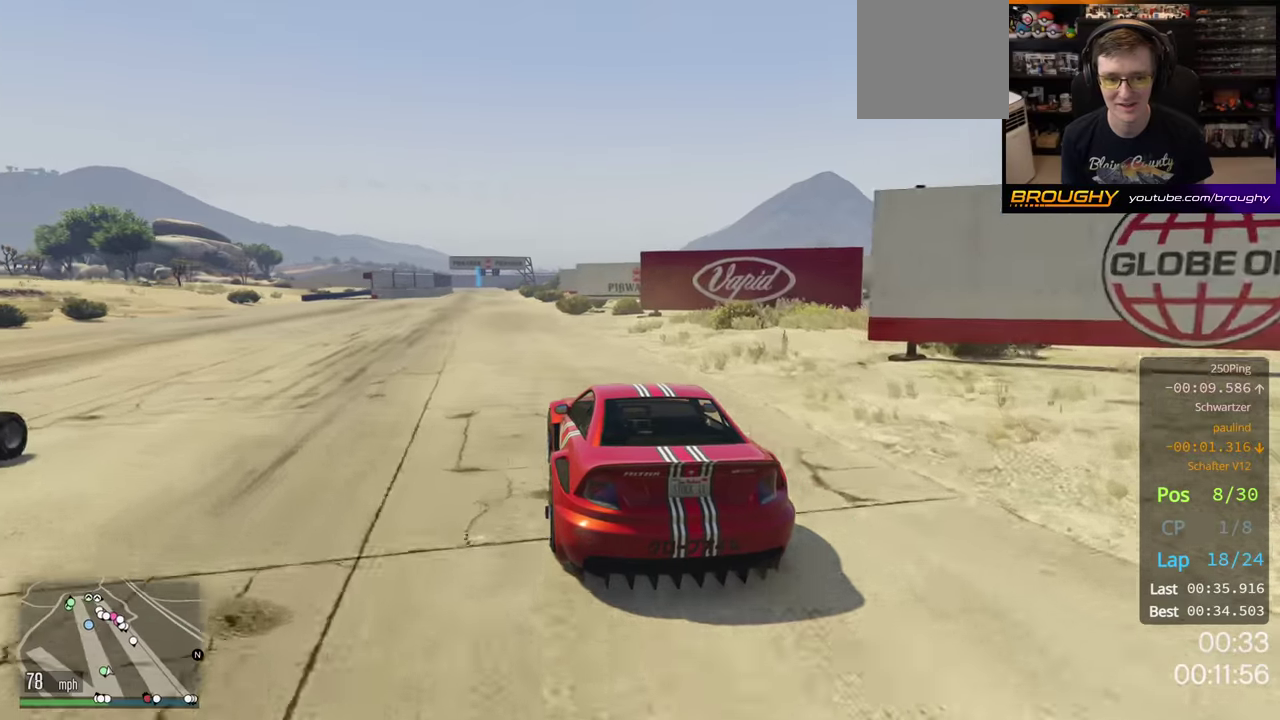
Gameplay with a controller (Xbox layout); each line is a JSON object with the inputs held at the frame after it (dt_ms = milliseconds from this image to that frame). "button_events" lists button changes between this image and that frame as [ms after this image, input, new state], when the widget could be followed in between (sticks are given only as held states).
{"dt_ms": 500, "buttons": ["R2"], "left_stick": "left", "right_stick": "center", "button_events": []}
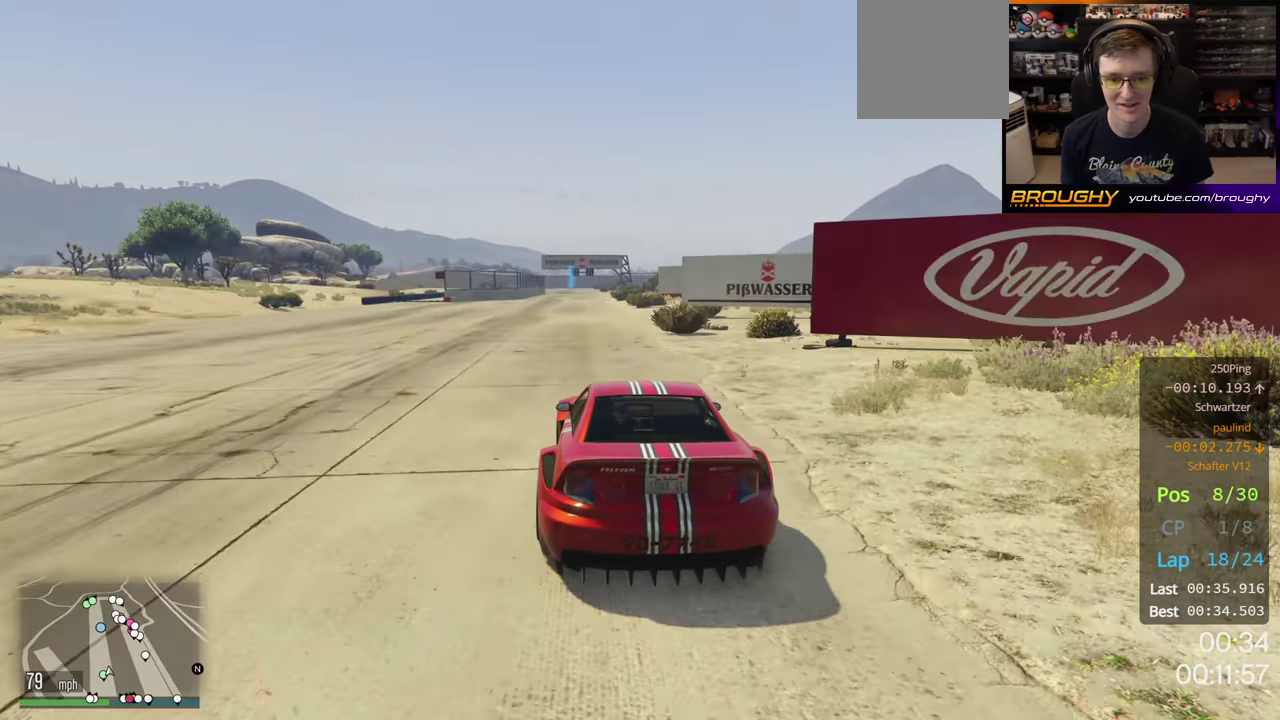
{"dt_ms": 500, "buttons": ["R2"], "left_stick": "left", "right_stick": "center", "button_events": []}
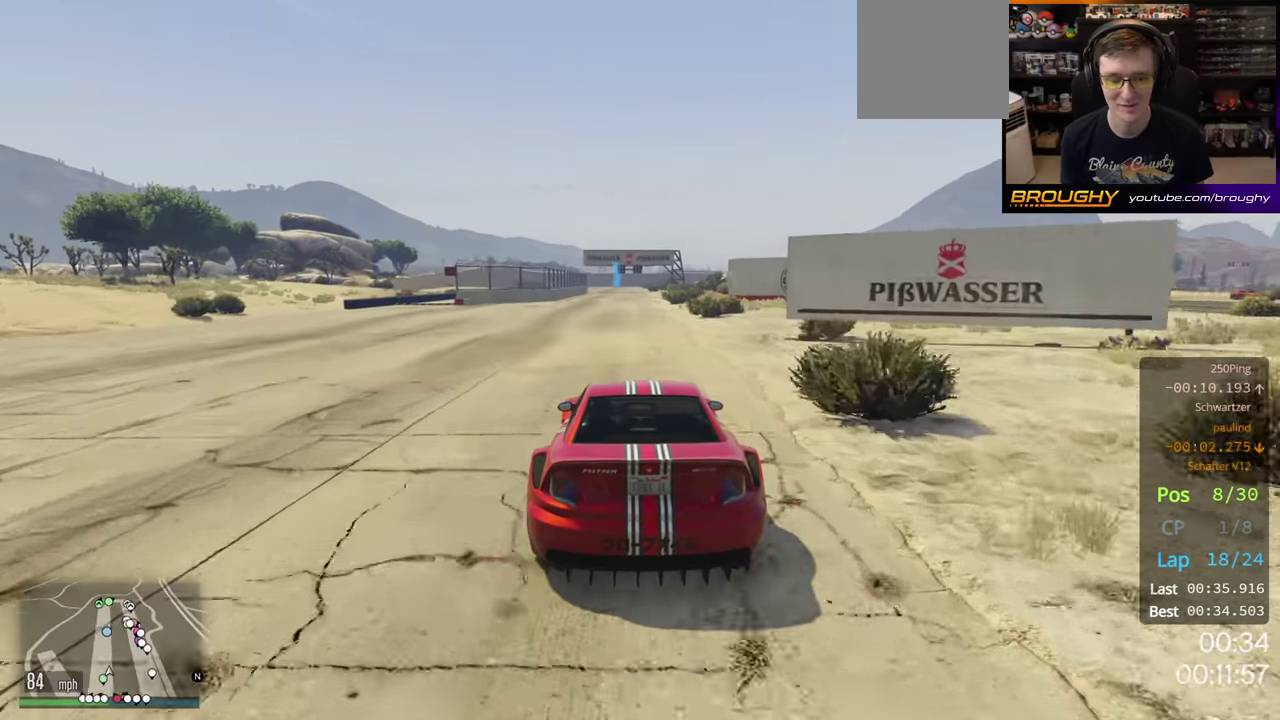
{"dt_ms": 500, "buttons": ["R2"], "left_stick": "left", "right_stick": "center", "button_events": []}
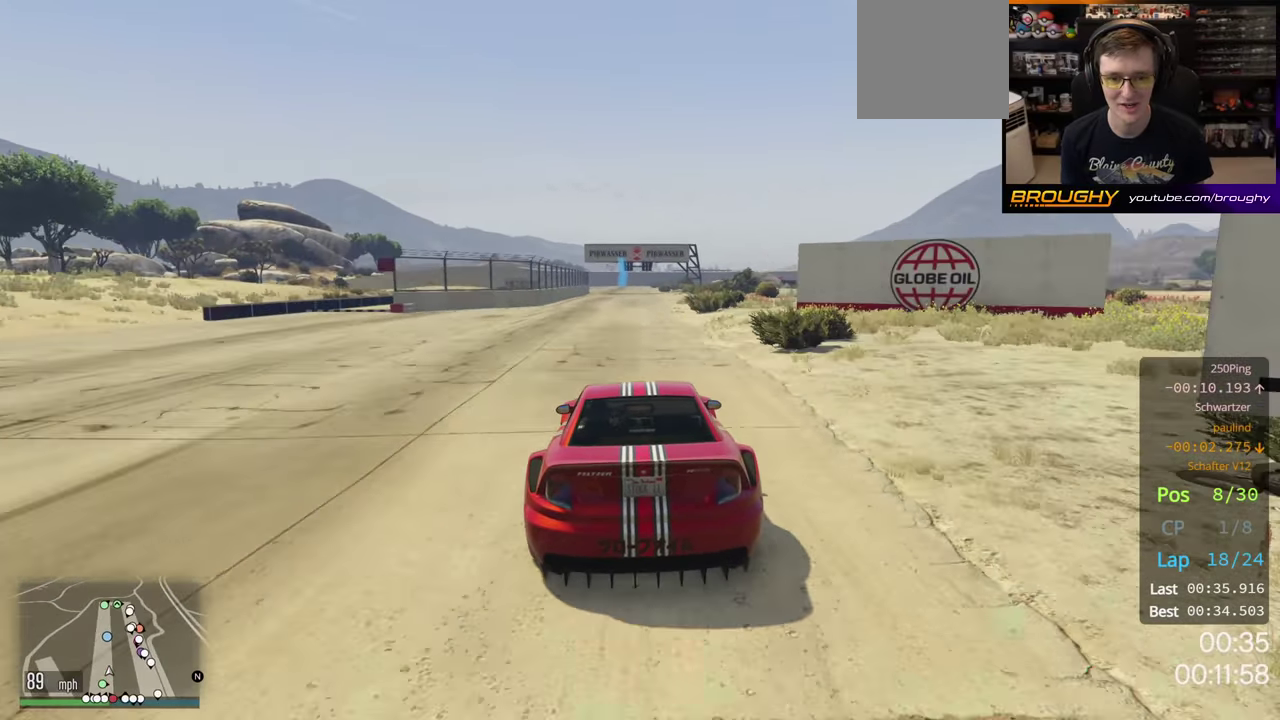
{"dt_ms": 500, "buttons": ["R2"], "left_stick": "left", "right_stick": "center", "button_events": []}
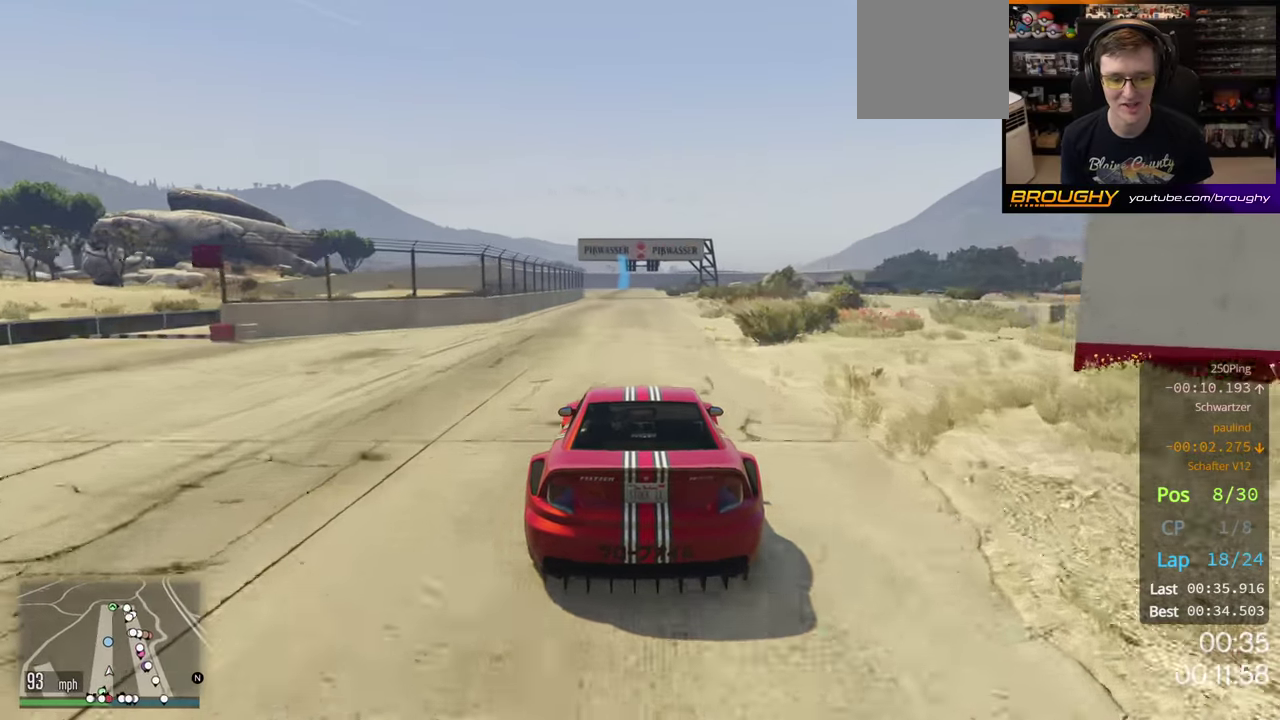
{"dt_ms": 500, "buttons": ["R2"], "left_stick": "left", "right_stick": "center", "button_events": []}
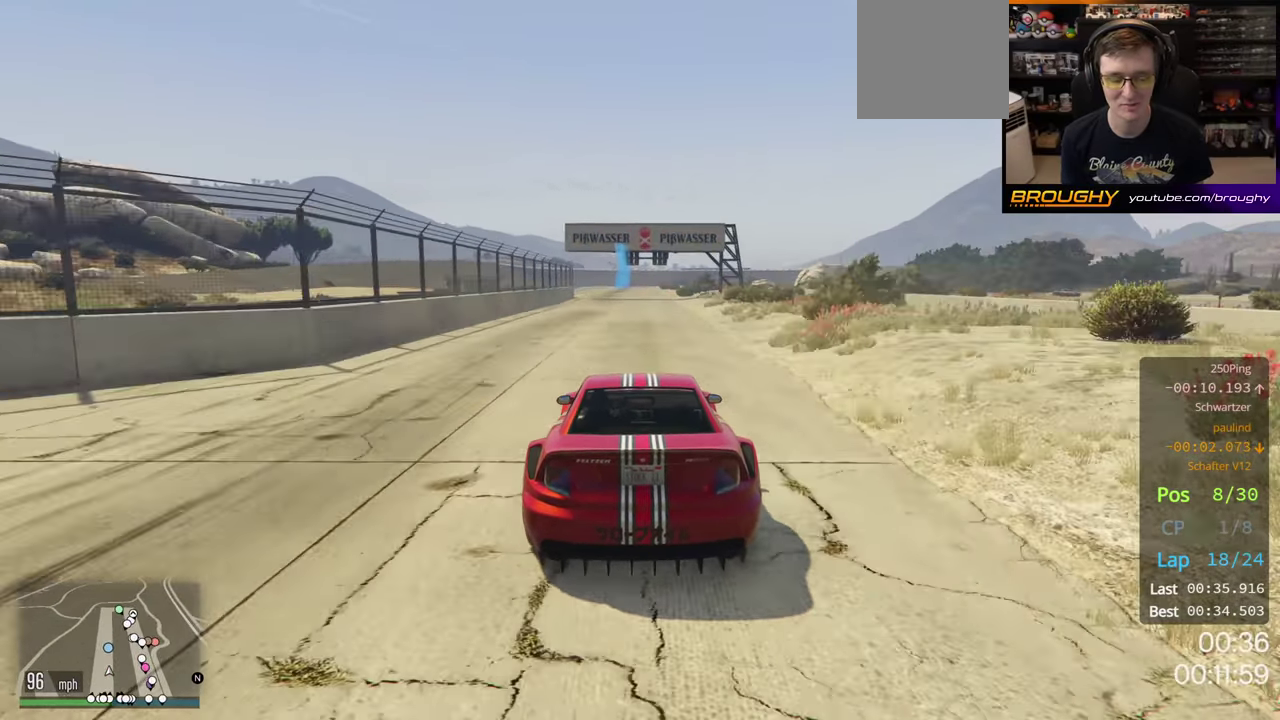
{"dt_ms": 500, "buttons": ["R2"], "left_stick": "left", "right_stick": "center", "button_events": []}
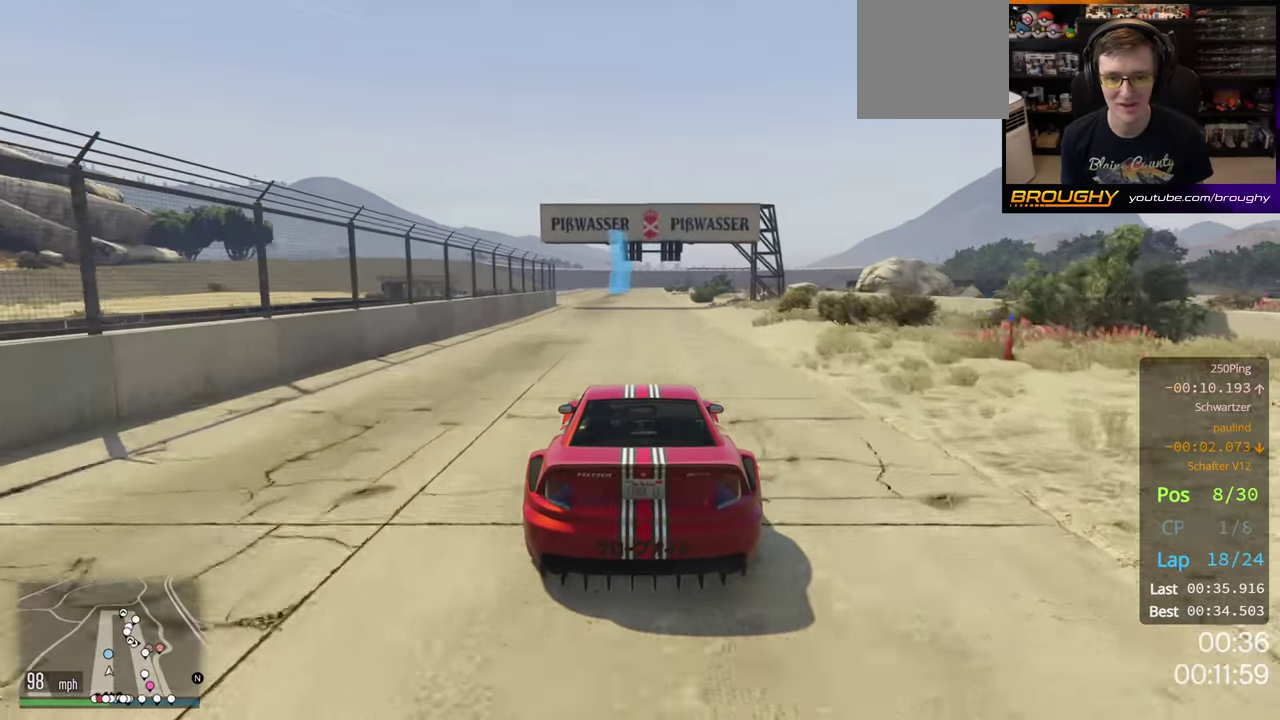
{"dt_ms": 700, "buttons": ["R2"], "left_stick": "left", "right_stick": "center", "button_events": []}
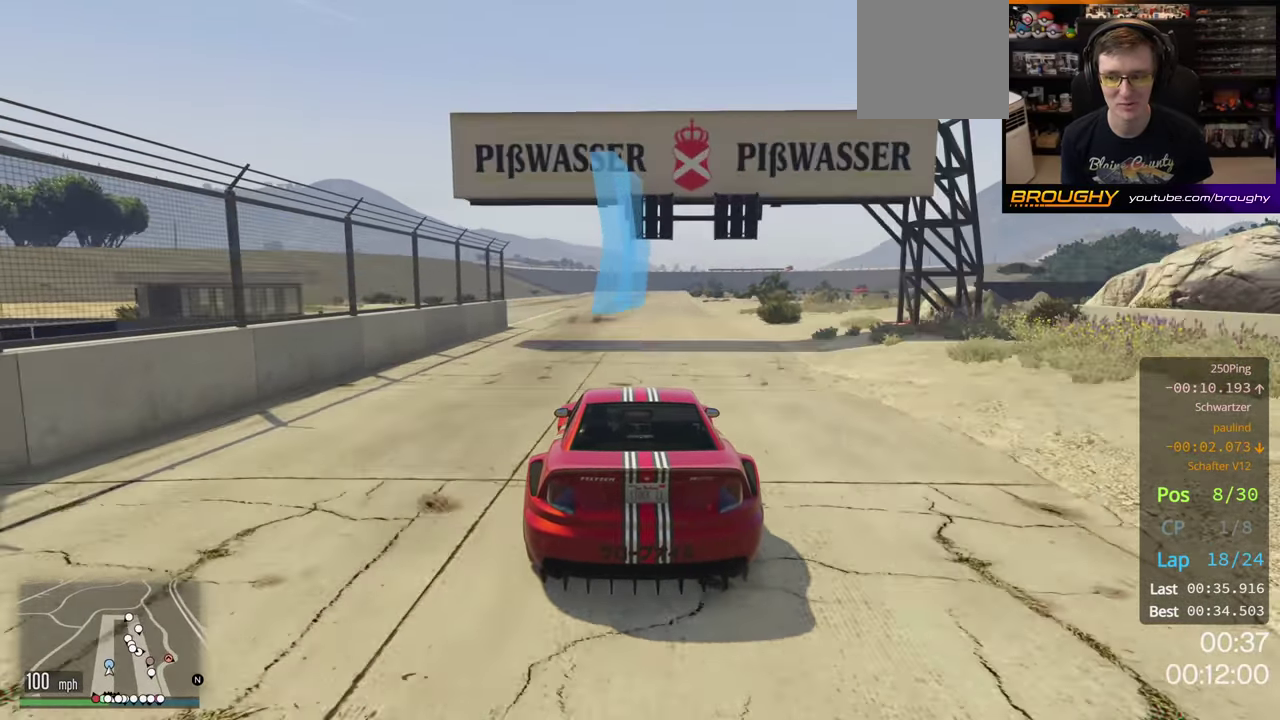
{"dt_ms": 200, "buttons": ["R2"], "left_stick": "left", "right_stick": "center", "button_events": []}
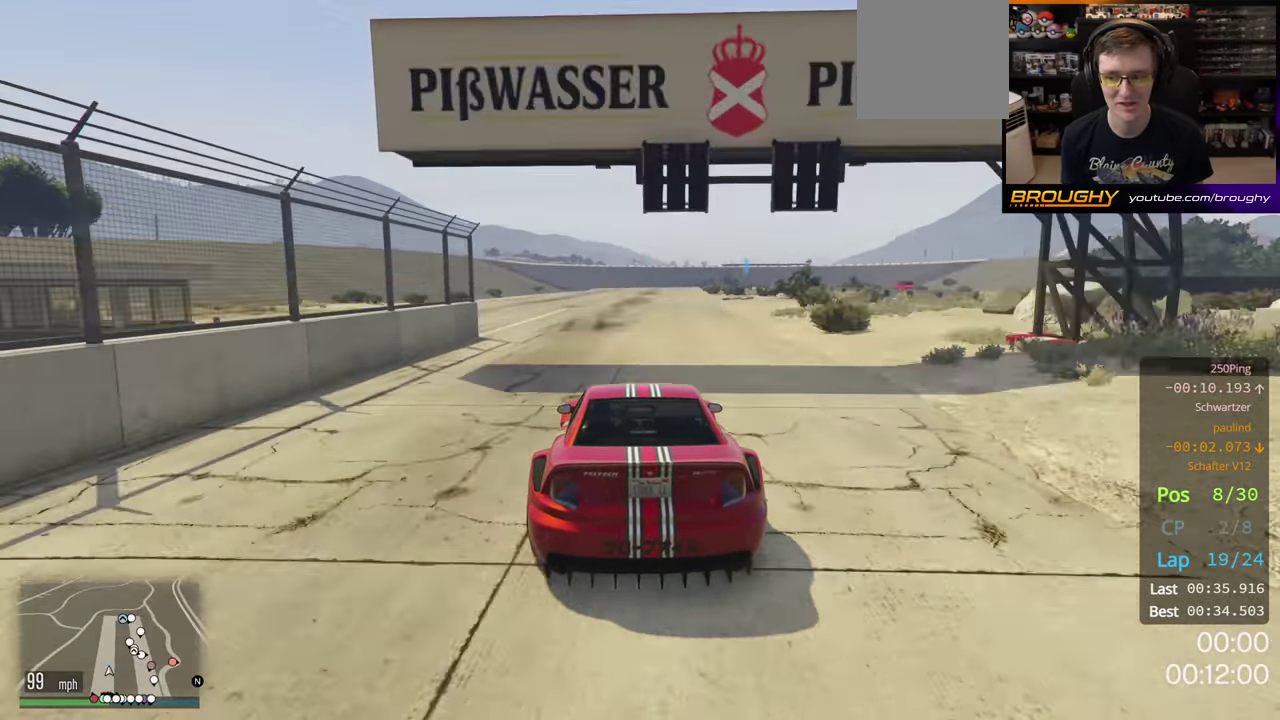
{"dt_ms": 200, "buttons": ["R2"], "left_stick": "up-left", "right_stick": "center", "button_events": []}
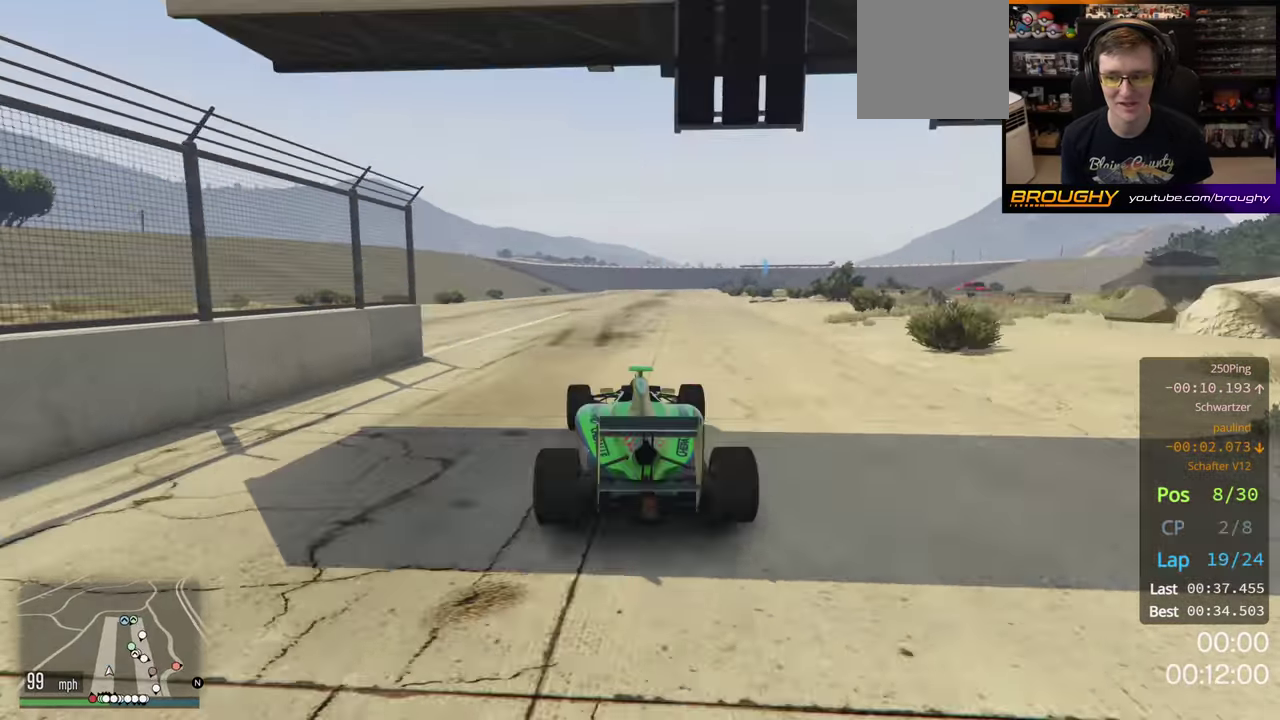
{"dt_ms": 400, "buttons": ["R2"], "left_stick": "left", "right_stick": "center", "button_events": []}
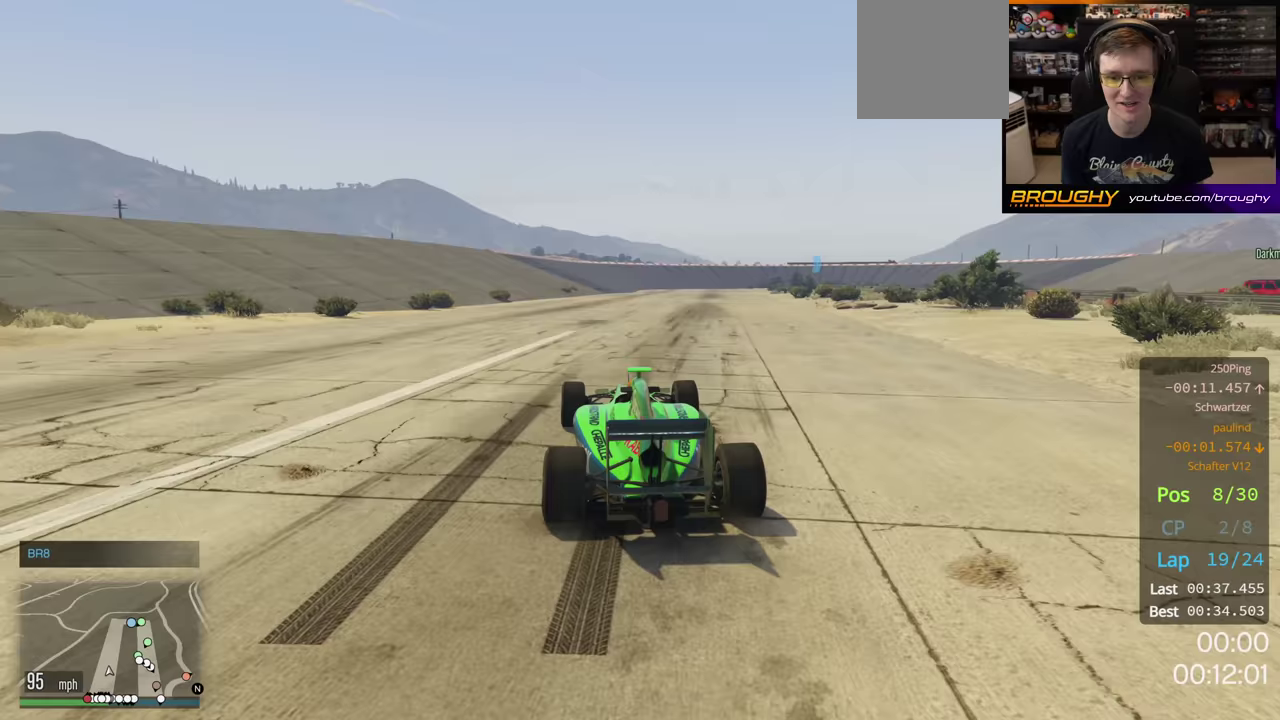
{"dt_ms": 500, "buttons": ["R2"], "left_stick": "left", "right_stick": "center", "button_events": []}
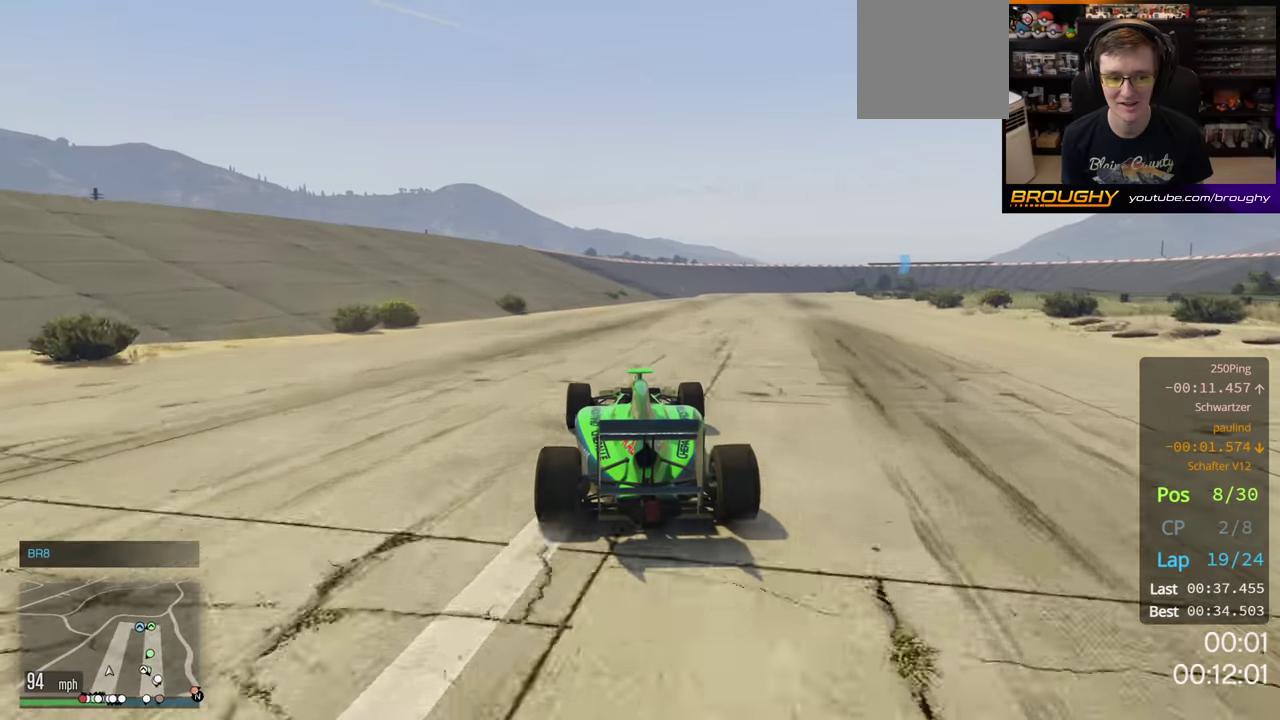
{"dt_ms": 500, "buttons": ["R2"], "left_stick": "left", "right_stick": "center", "button_events": []}
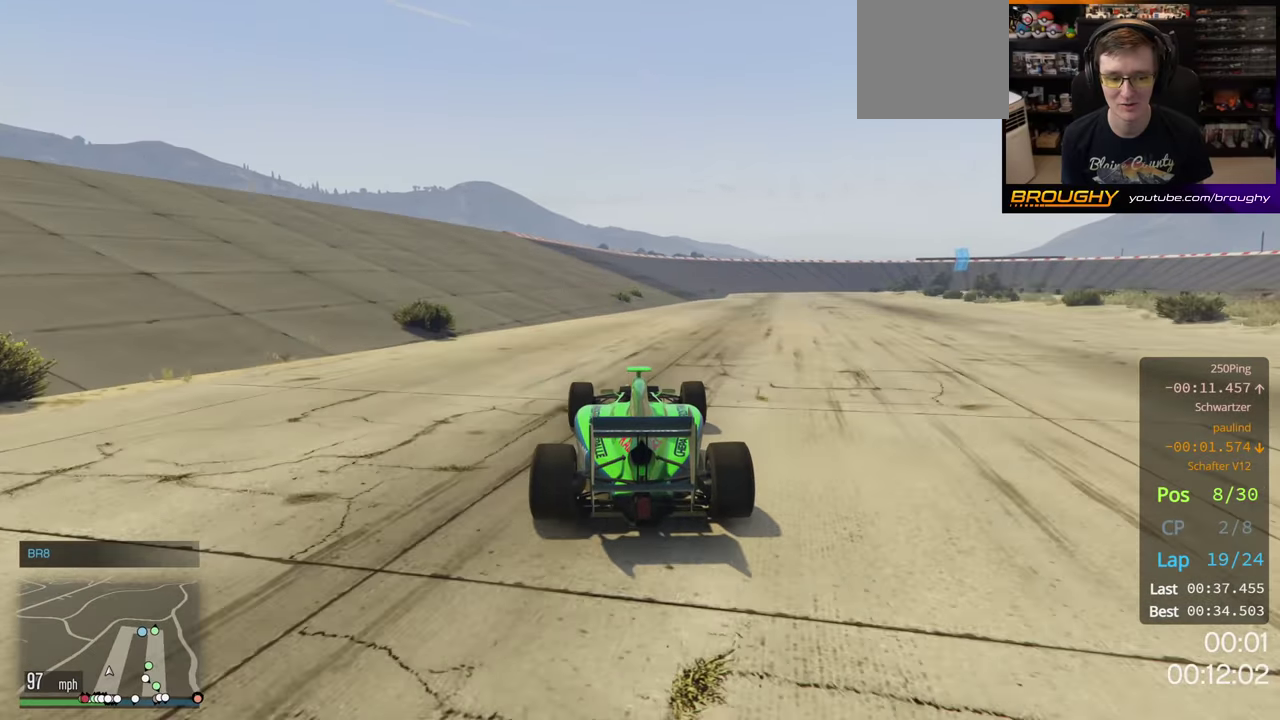
{"dt_ms": 500, "buttons": ["R2"], "left_stick": "left", "right_stick": "center", "button_events": []}
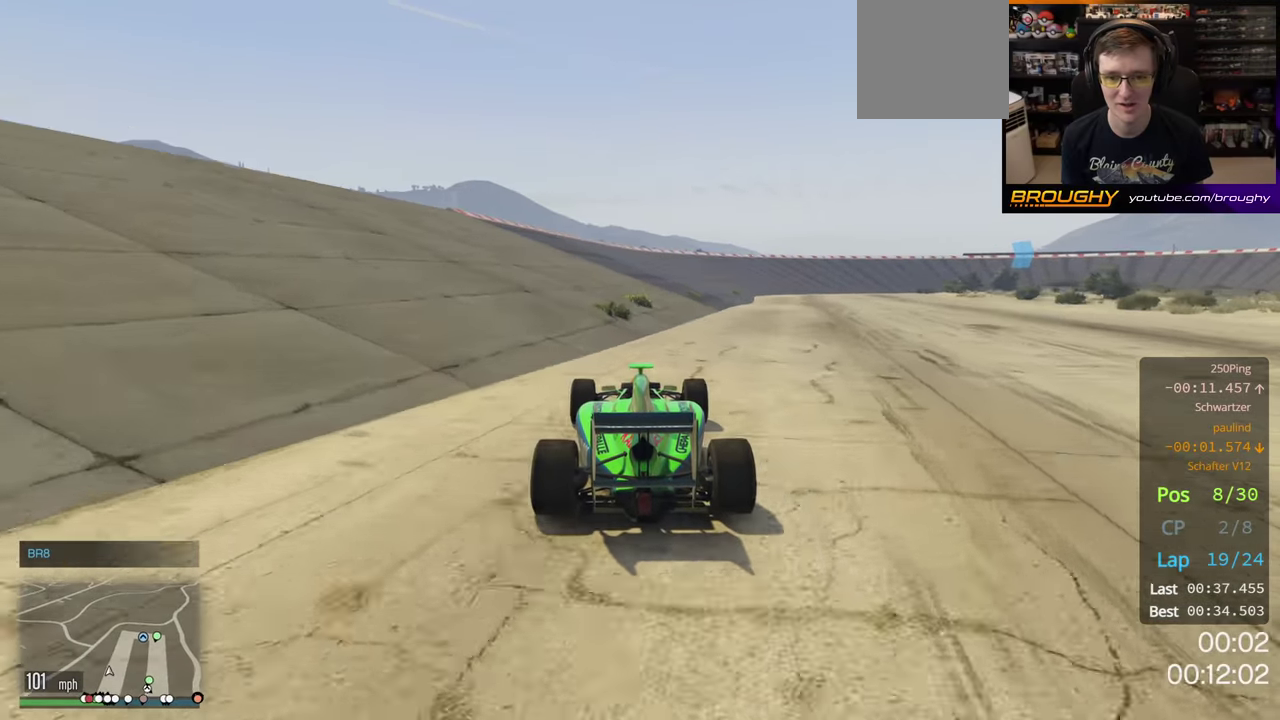
{"dt_ms": 500, "buttons": ["R2"], "left_stick": "left", "right_stick": "center", "button_events": []}
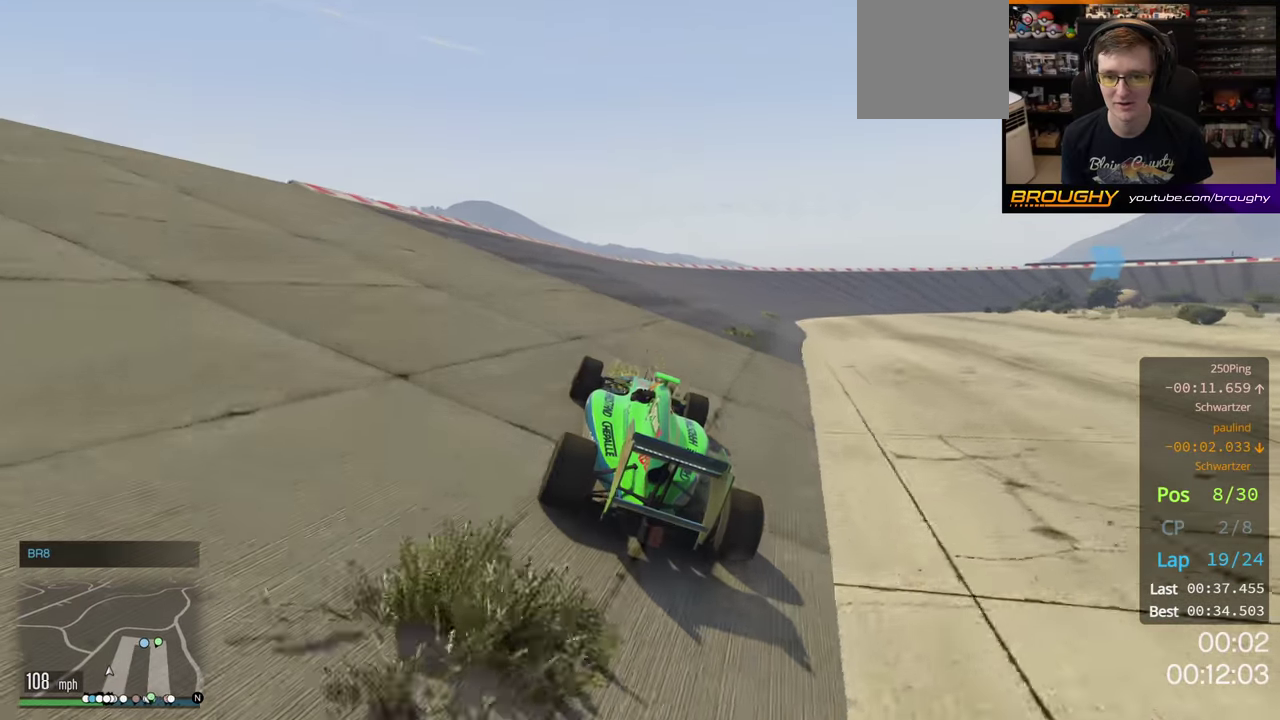
{"dt_ms": 500, "buttons": ["R2"], "left_stick": "left", "right_stick": "center", "button_events": []}
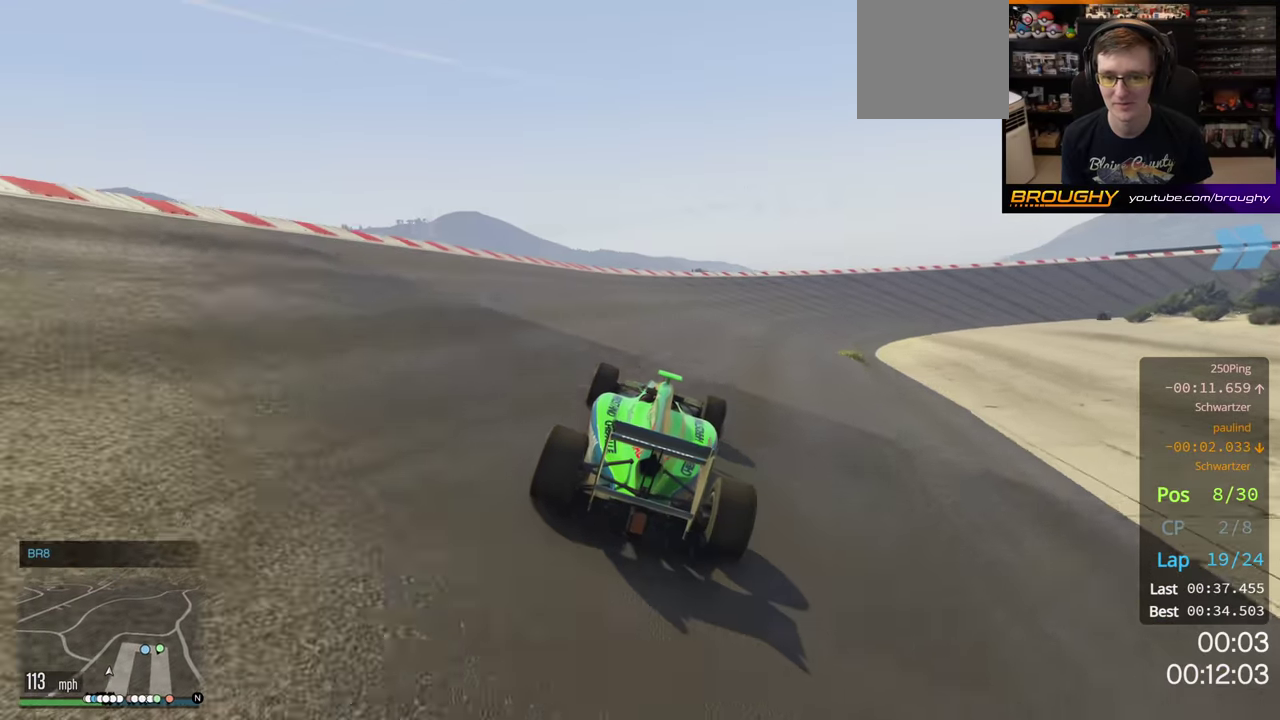
{"dt_ms": 500, "buttons": ["R2"], "left_stick": "center", "right_stick": "center", "button_events": []}
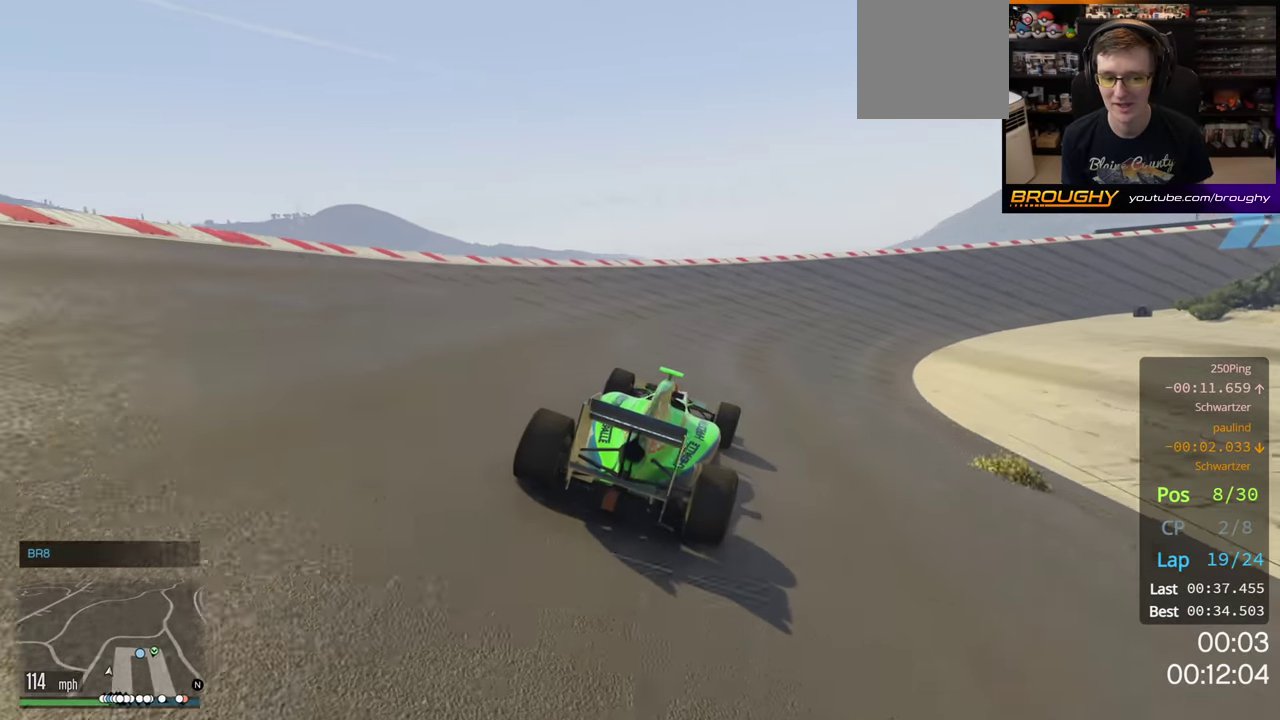
{"dt_ms": 300, "buttons": ["R2"], "left_stick": "center", "right_stick": "center", "button_events": []}
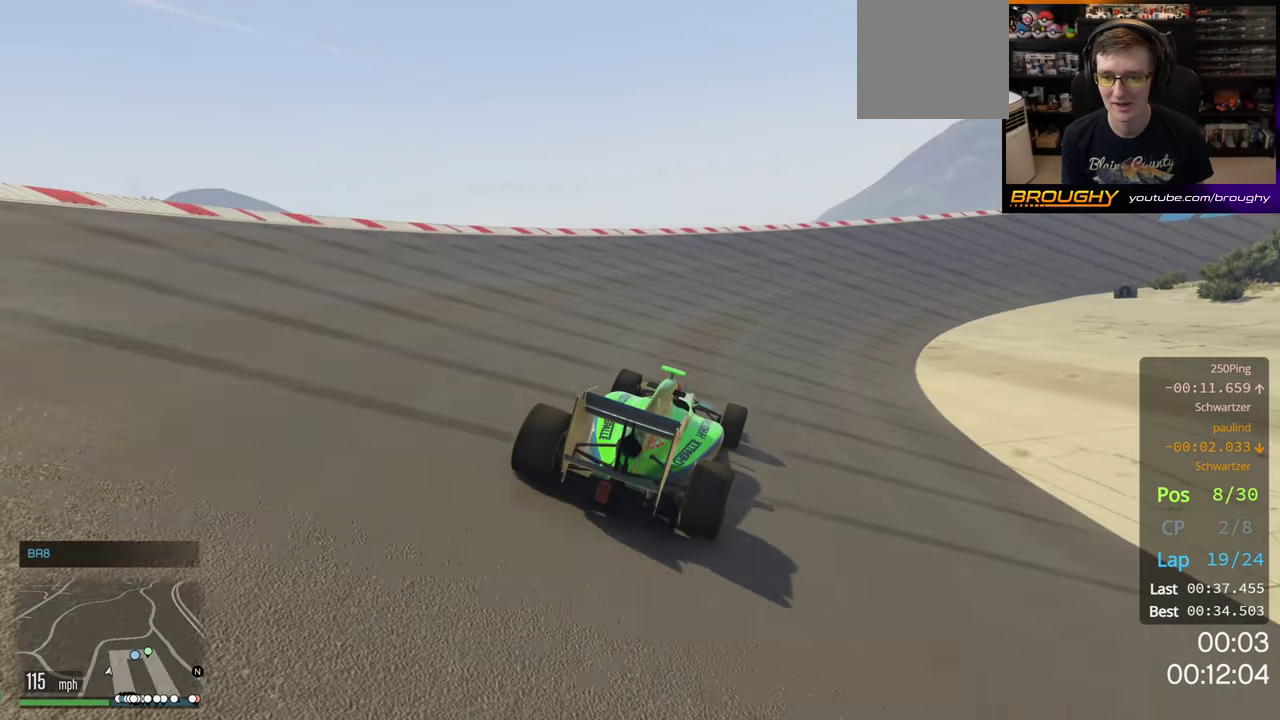
{"dt_ms": 200, "buttons": ["R2"], "left_stick": "right", "right_stick": "center", "button_events": []}
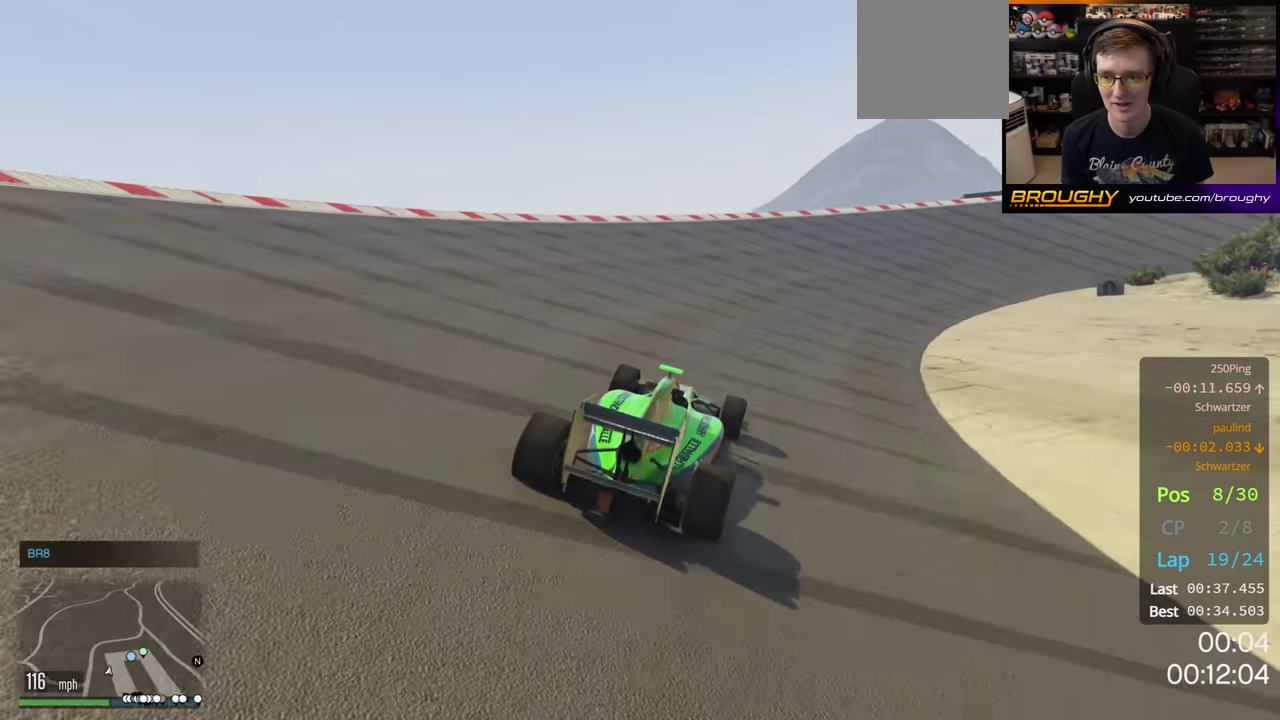
{"dt_ms": 500, "buttons": ["R2"], "left_stick": "center", "right_stick": "center", "button_events": []}
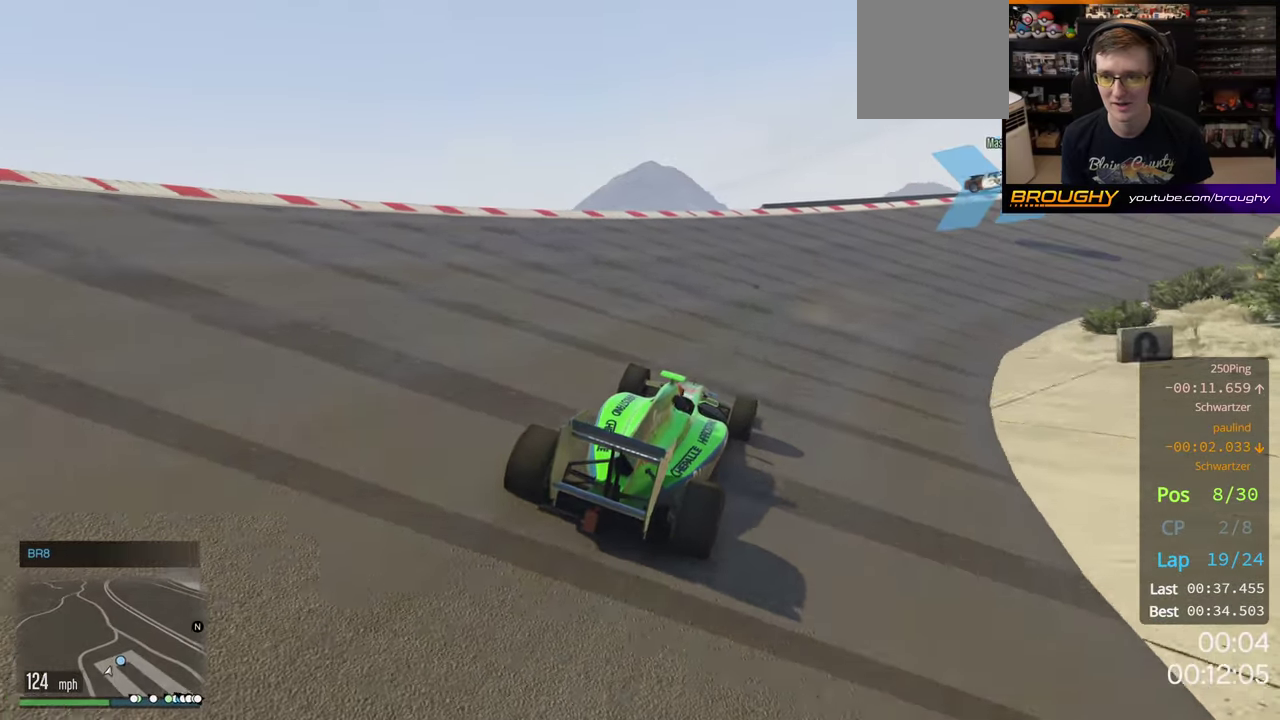
{"dt_ms": 500, "buttons": ["R2"], "left_stick": "center", "right_stick": "center", "button_events": []}
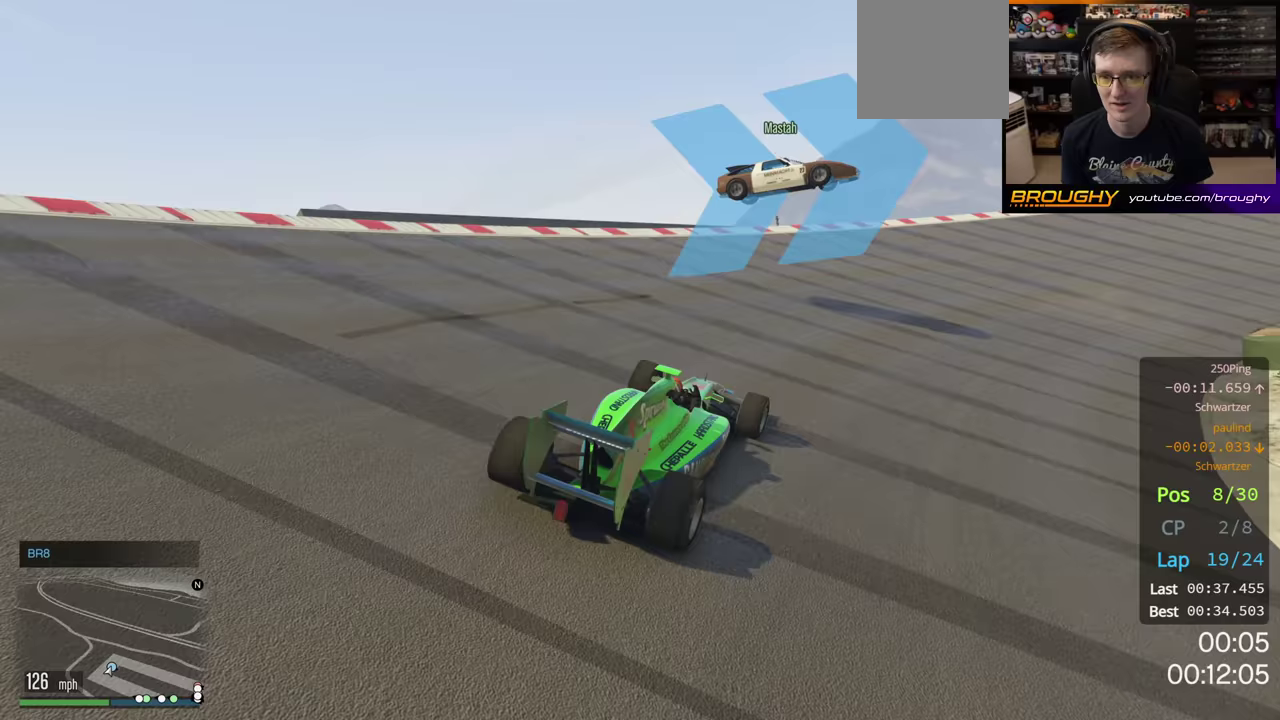
{"dt_ms": 300, "buttons": ["R2"], "left_stick": "center", "right_stick": "center", "button_events": []}
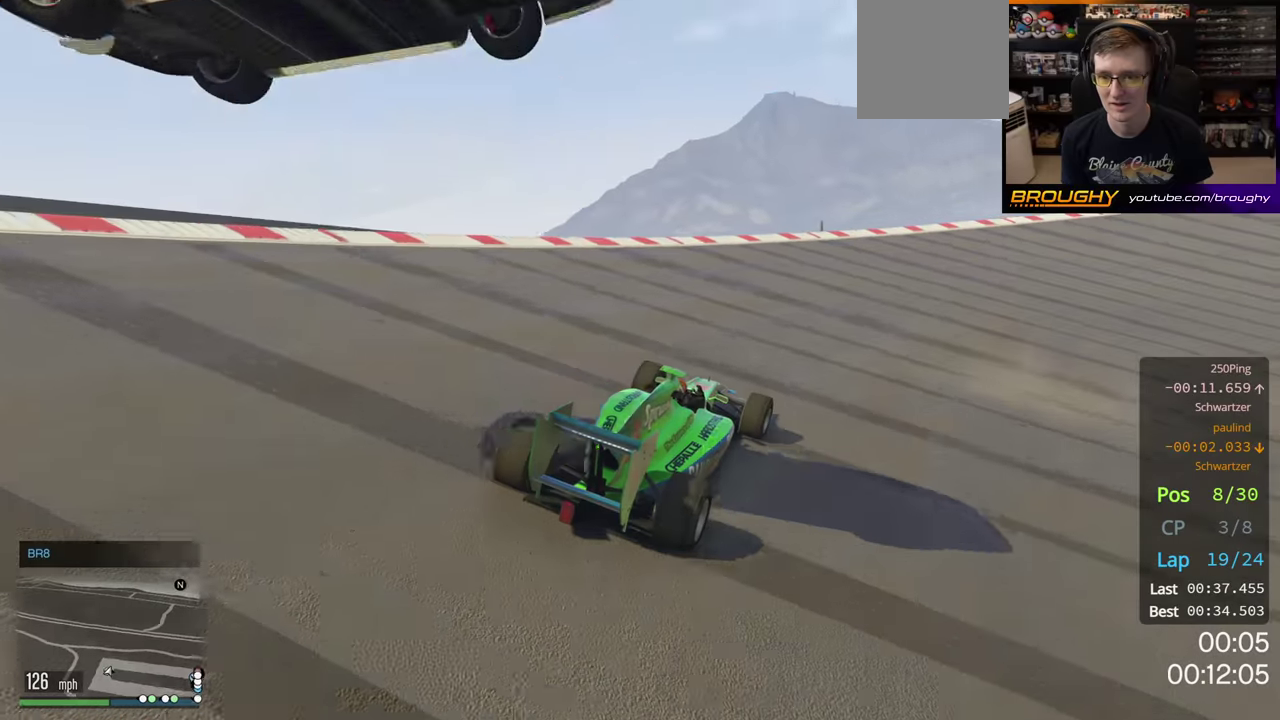
{"dt_ms": 300, "buttons": [], "left_stick": "center", "right_stick": "center", "button_events": [[283, "R2", "up"]]}
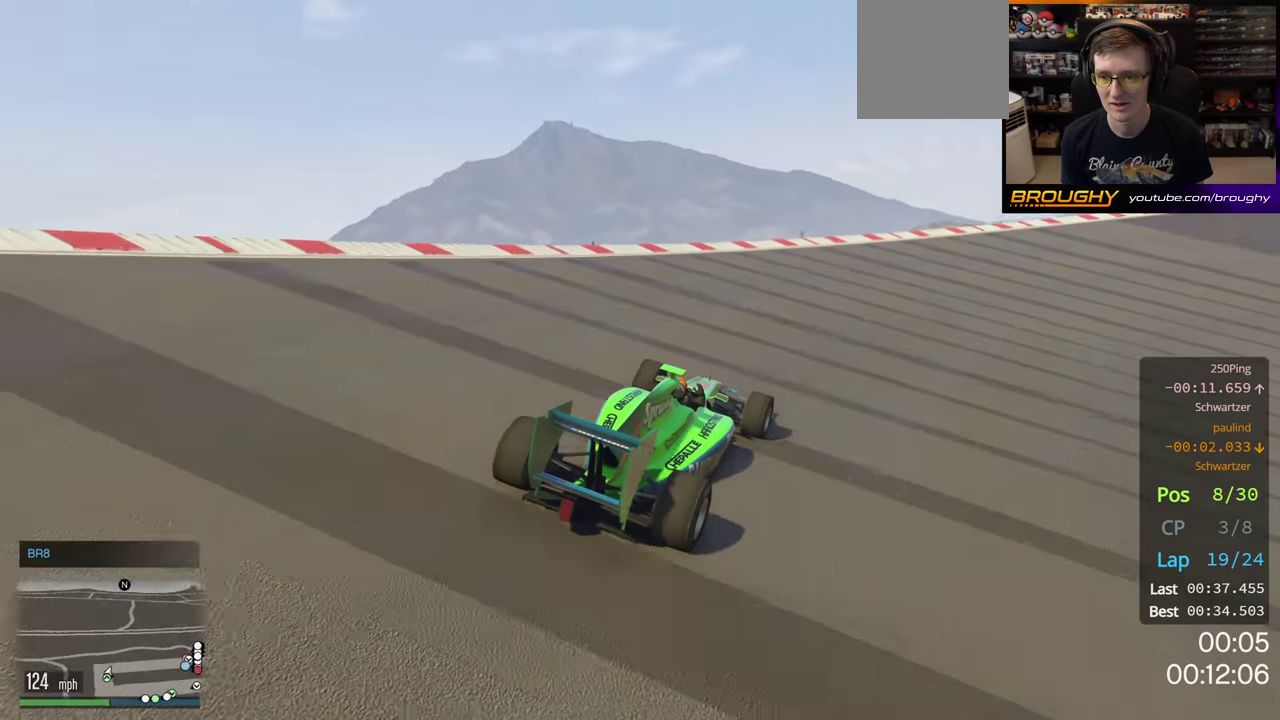
{"dt_ms": 600, "buttons": ["R2"], "left_stick": "right", "right_stick": "center", "button_events": [[600, "R2", "down"]]}
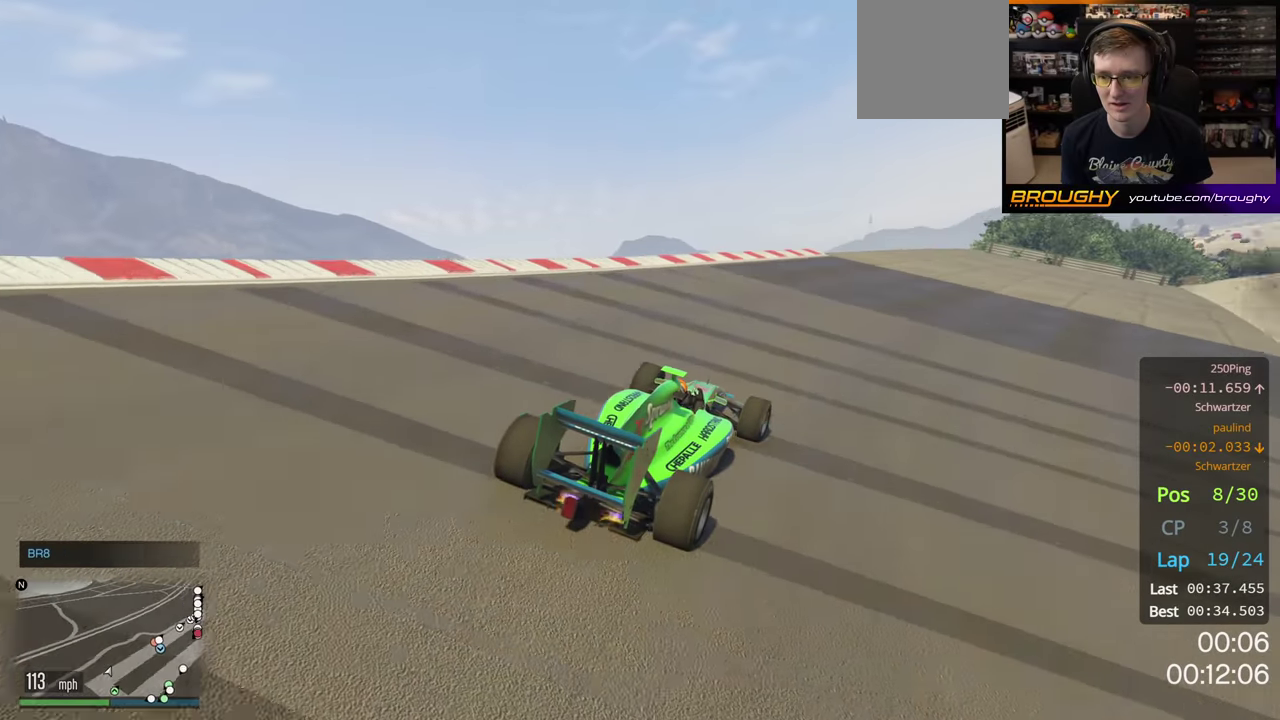
{"dt_ms": 300, "buttons": ["R2"], "left_stick": "center", "right_stick": "center", "button_events": []}
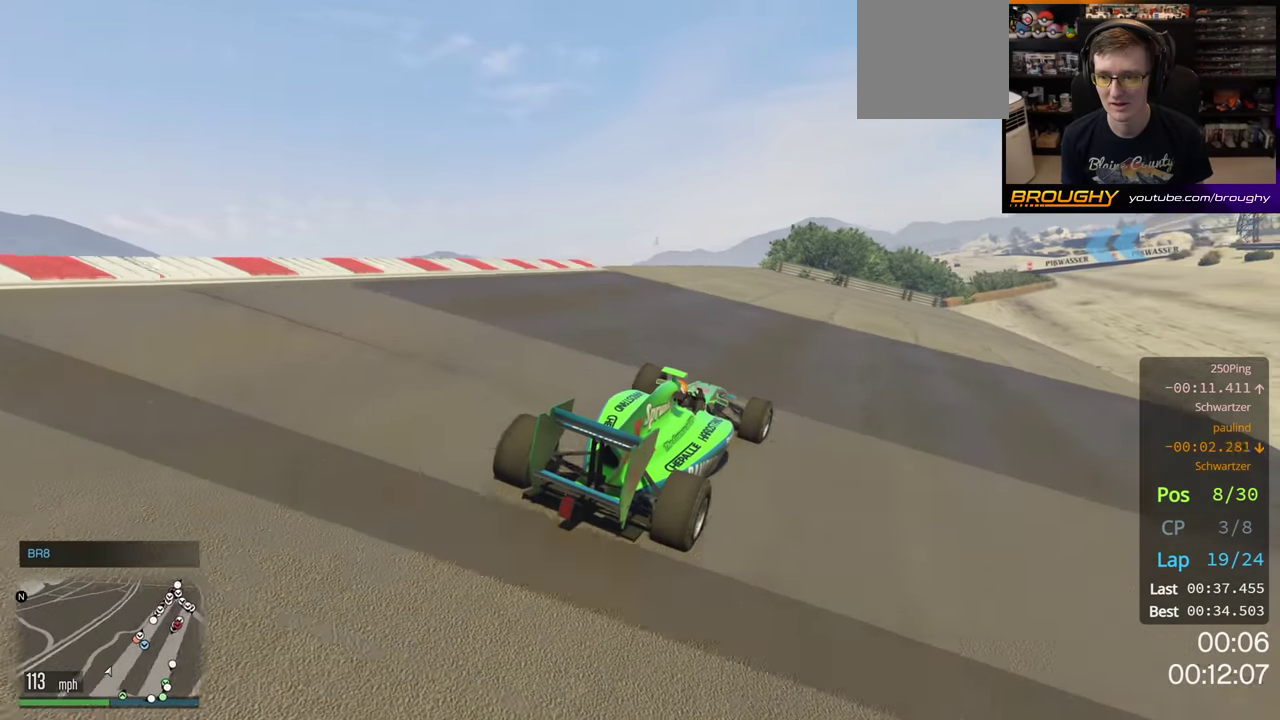
{"dt_ms": 300, "buttons": ["R2"], "left_stick": "center", "right_stick": "center", "button_events": []}
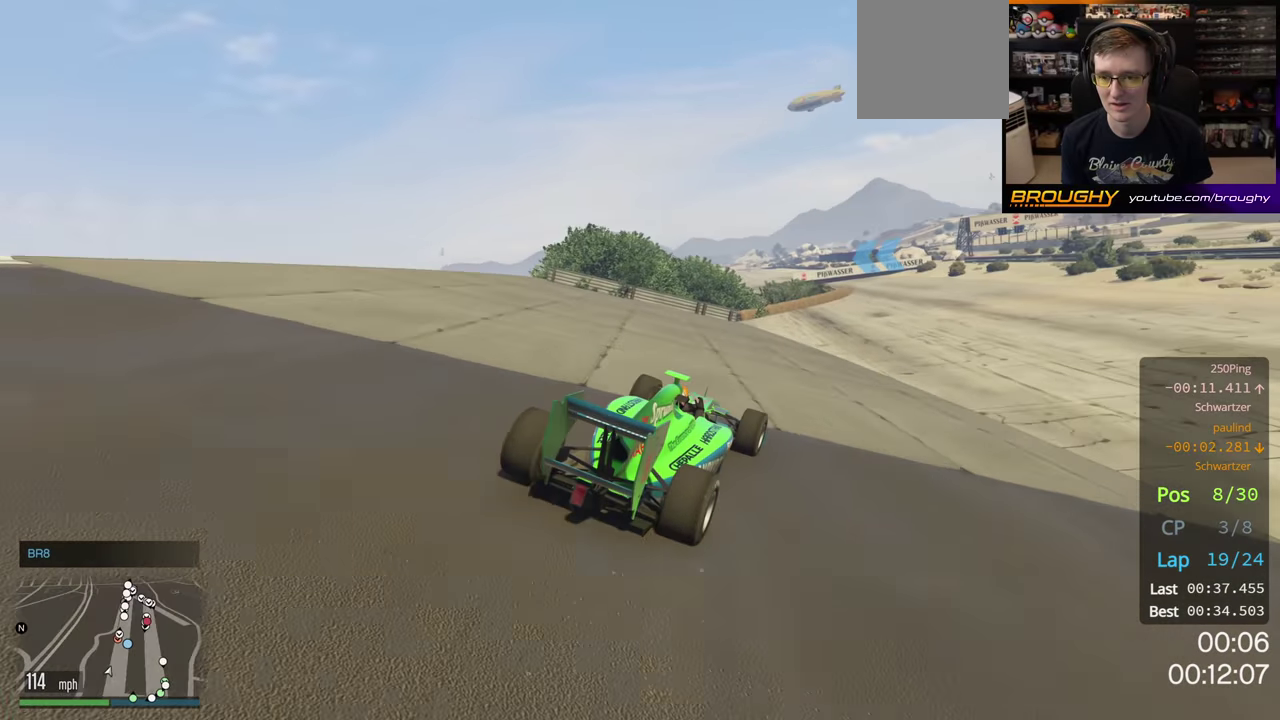
{"dt_ms": 600, "buttons": [], "left_stick": "left", "right_stick": "center", "button_events": [[517, "R2", "up"]]}